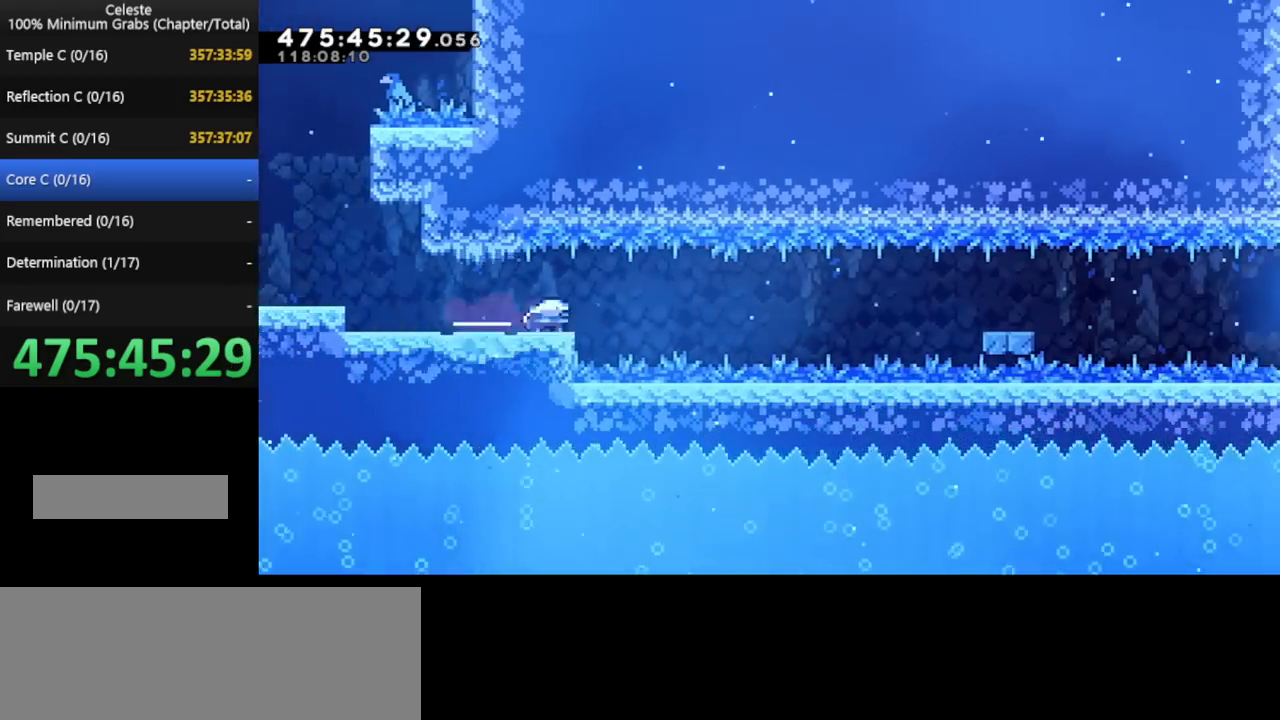
Gameplay with keyboard; each line is a JSON object with the keys held at the frame after it. "events" lists presses ("down") and releases ("up") of "cd", "cd2", "d", "down", "grab", "j", "left", "pause", "right", "t" and "up" between this image and that frame as [ms after this image, input, new state], when the widget could be followed in between. No other keys are recorded. Mouse input is not recorded. Key names are as the overlay labels them; some are game actions (e.g. jump) rather than physical keys. Not read: other_keys.
{"keys": ["down", "right"], "events": []}
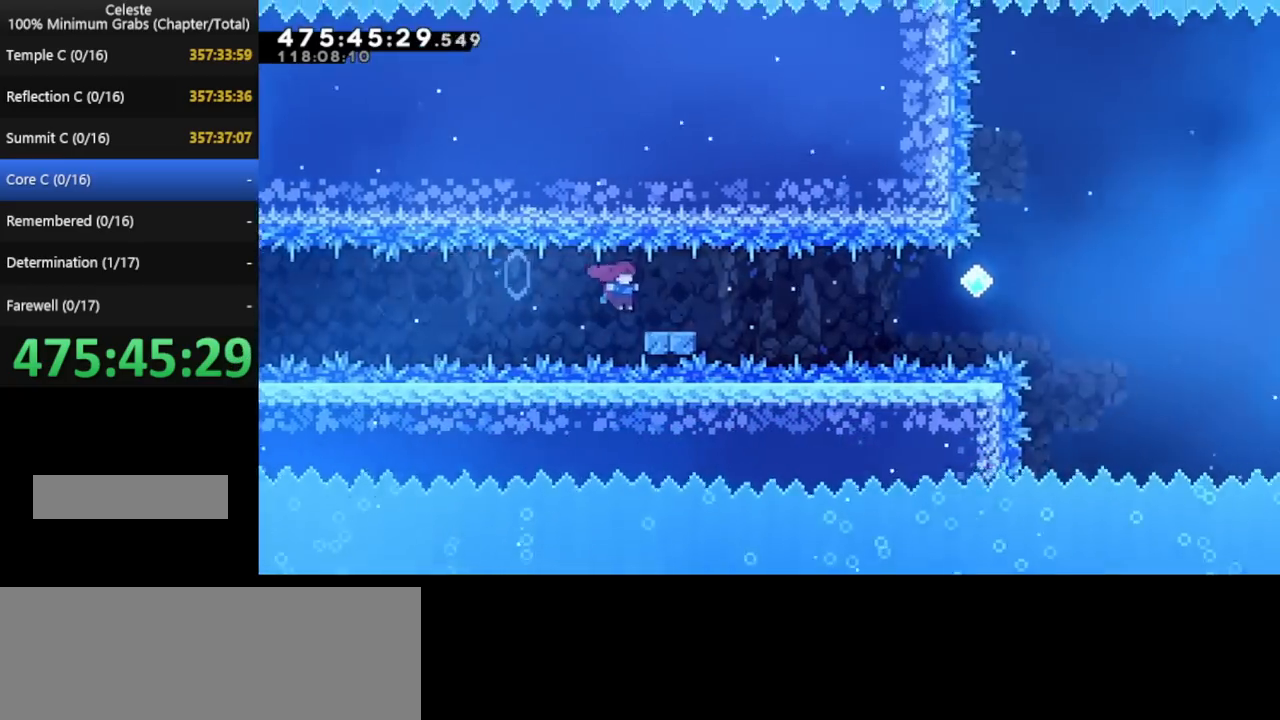
{"keys": ["right"], "events": [[360, "down", "up"]]}
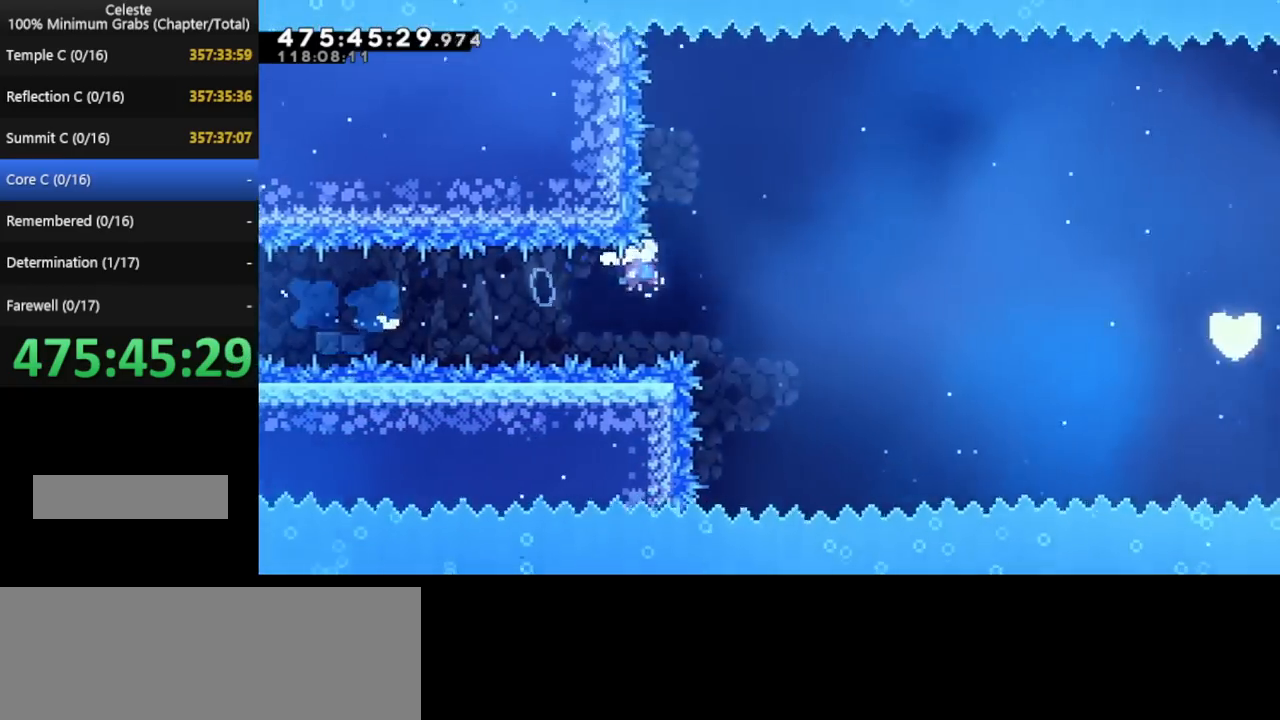
{"keys": ["right", "up"], "events": [[480, "up", "down"]]}
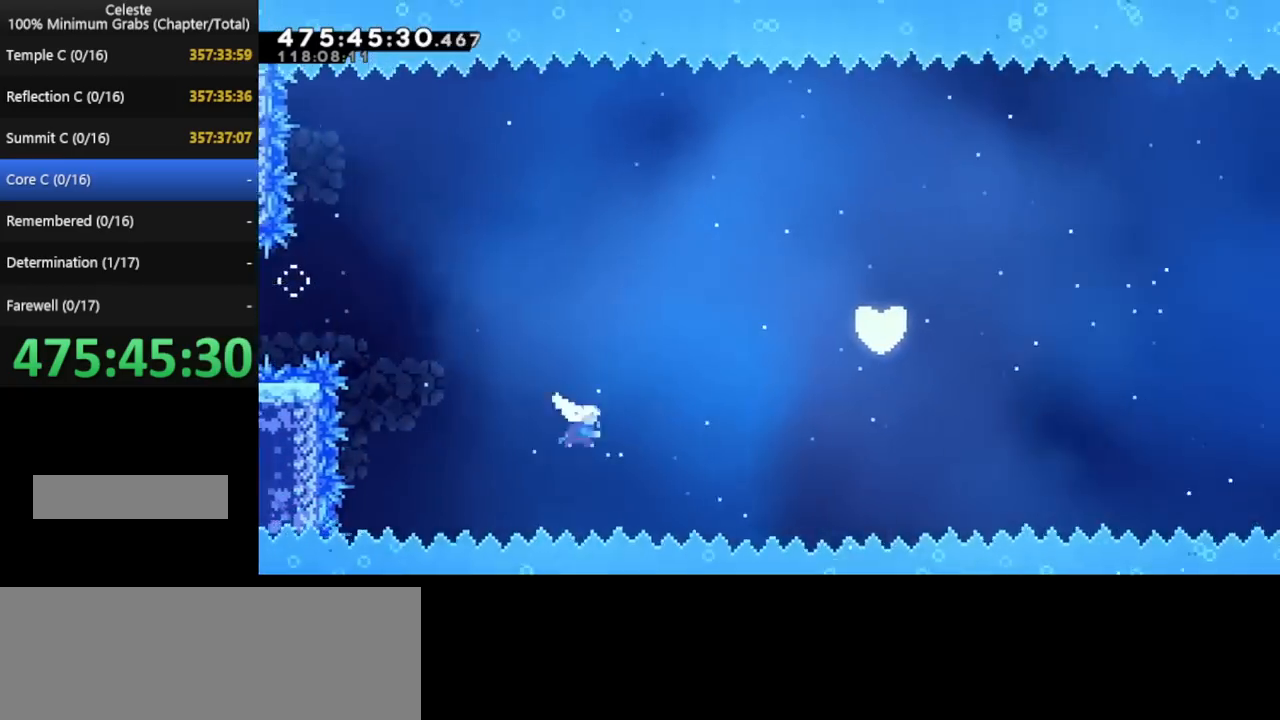
{"keys": ["right"], "events": [[280, "up", "up"]]}
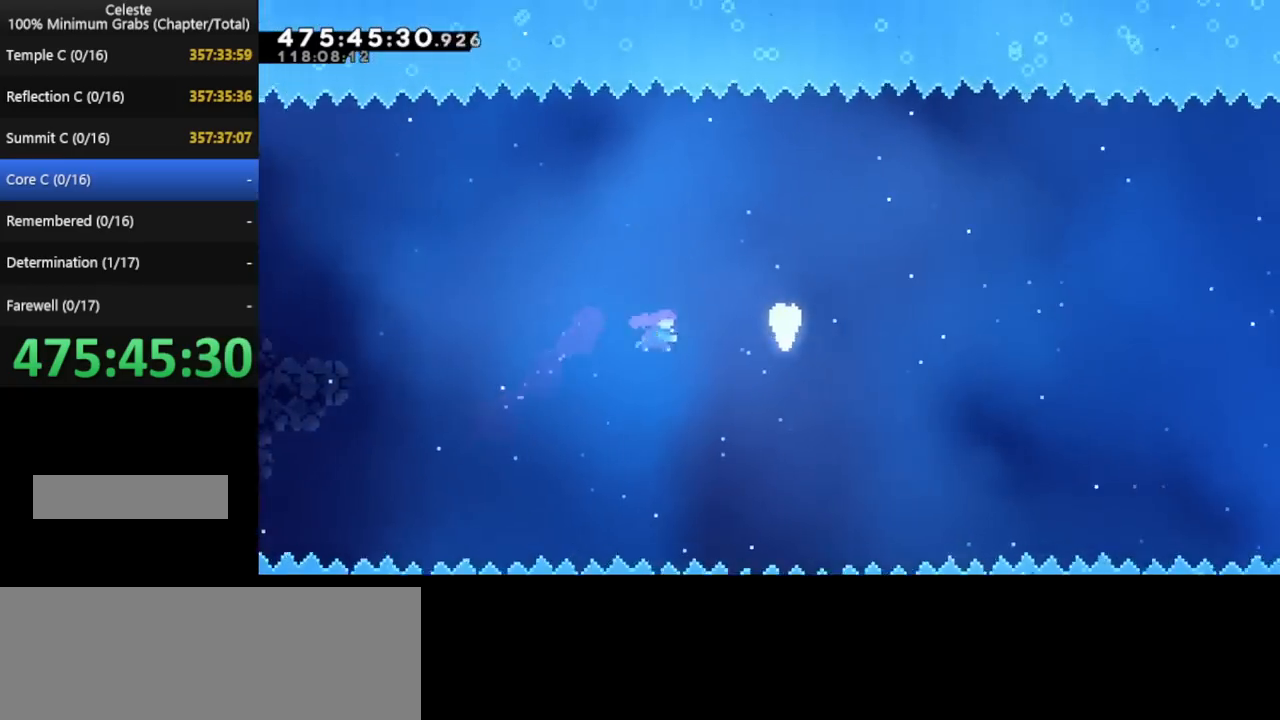
{"keys": ["right"], "events": []}
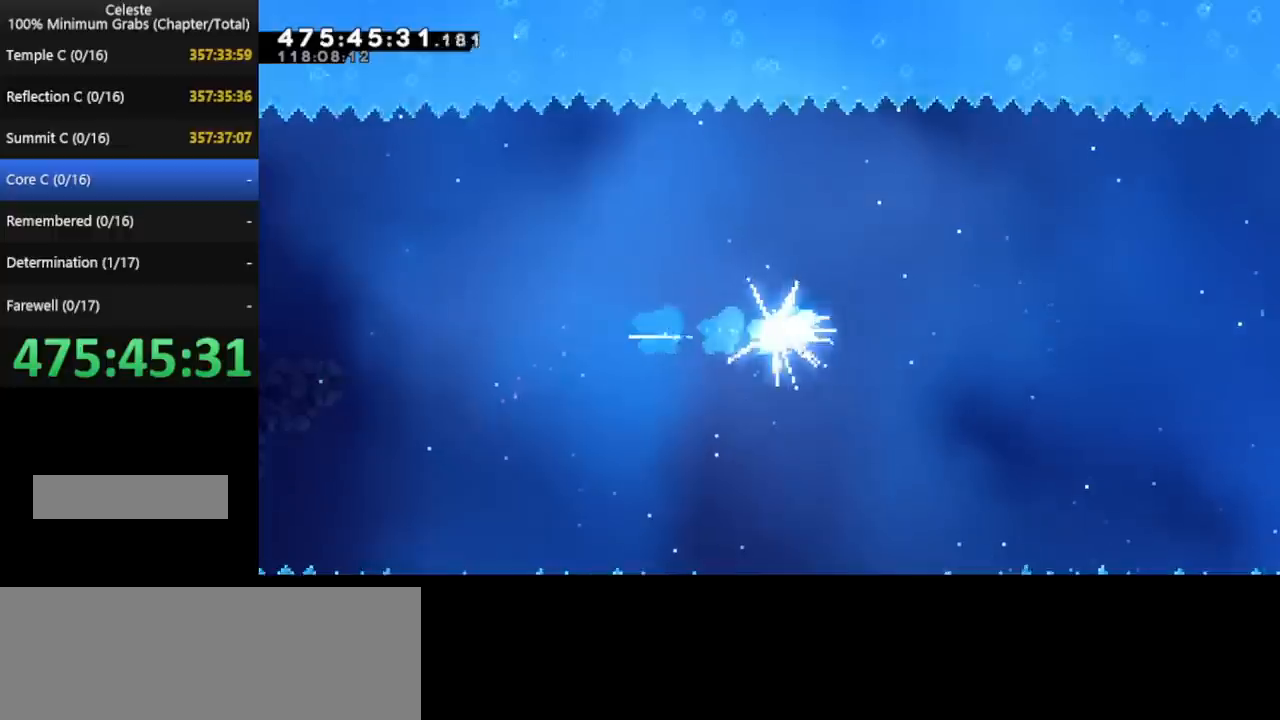
{"keys": ["right"], "events": []}
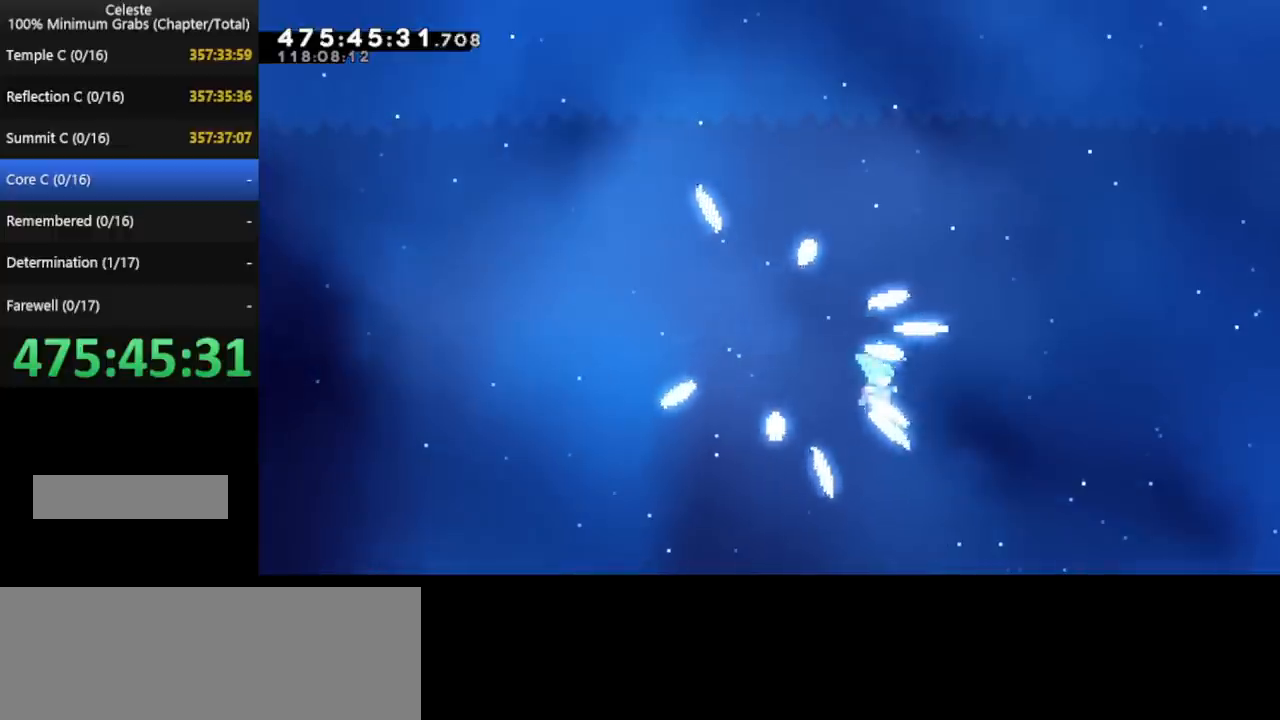
{"keys": ["right"], "events": []}
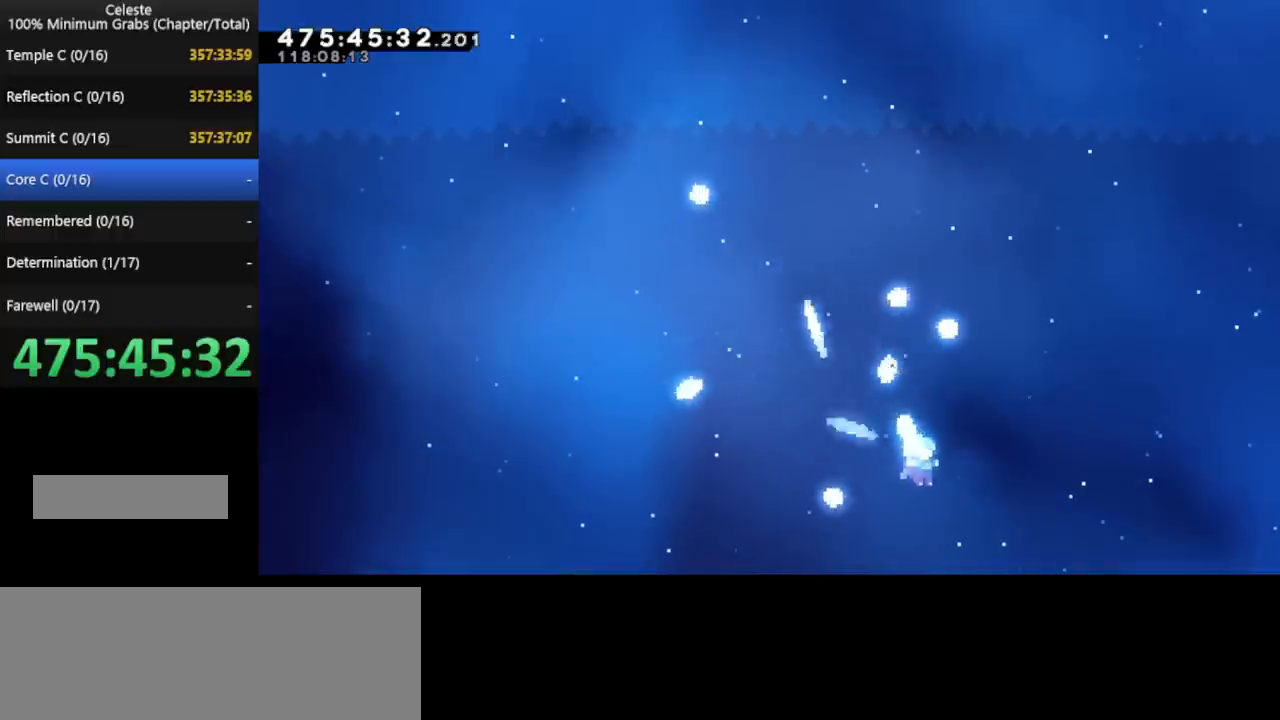
{"keys": ["right"], "events": []}
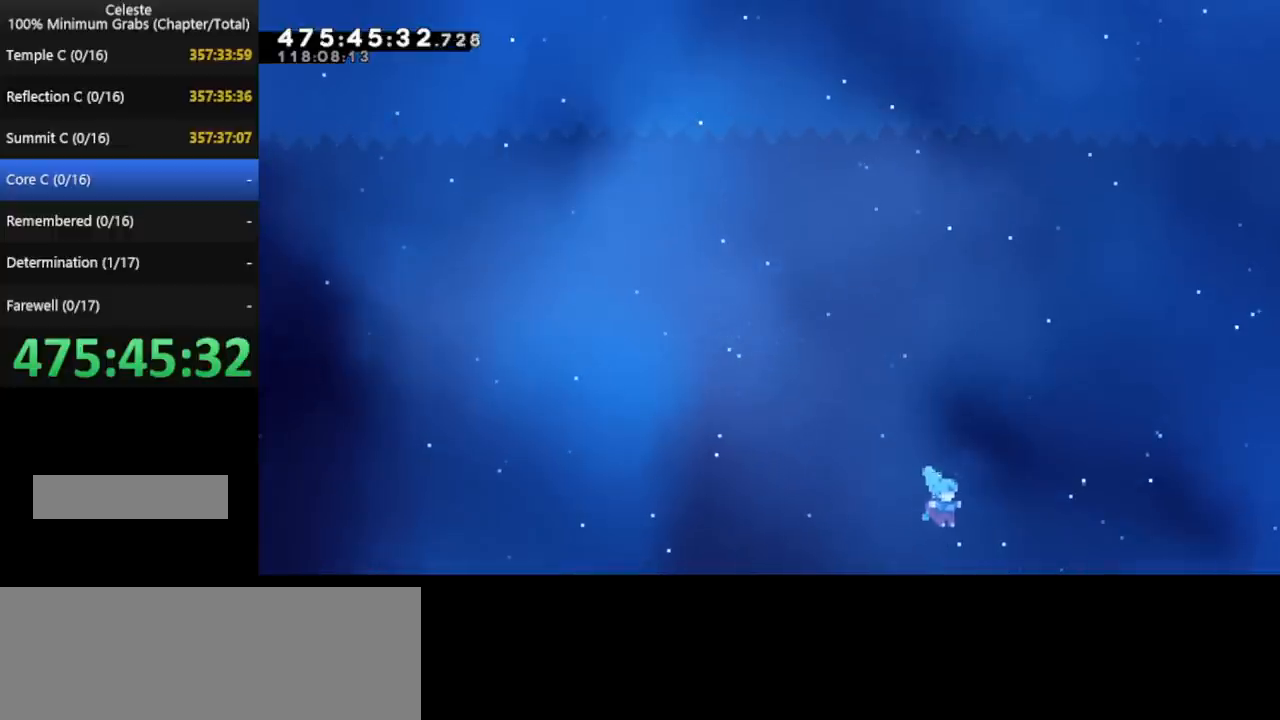
{"keys": [], "events": [[160, "right", "up"]]}
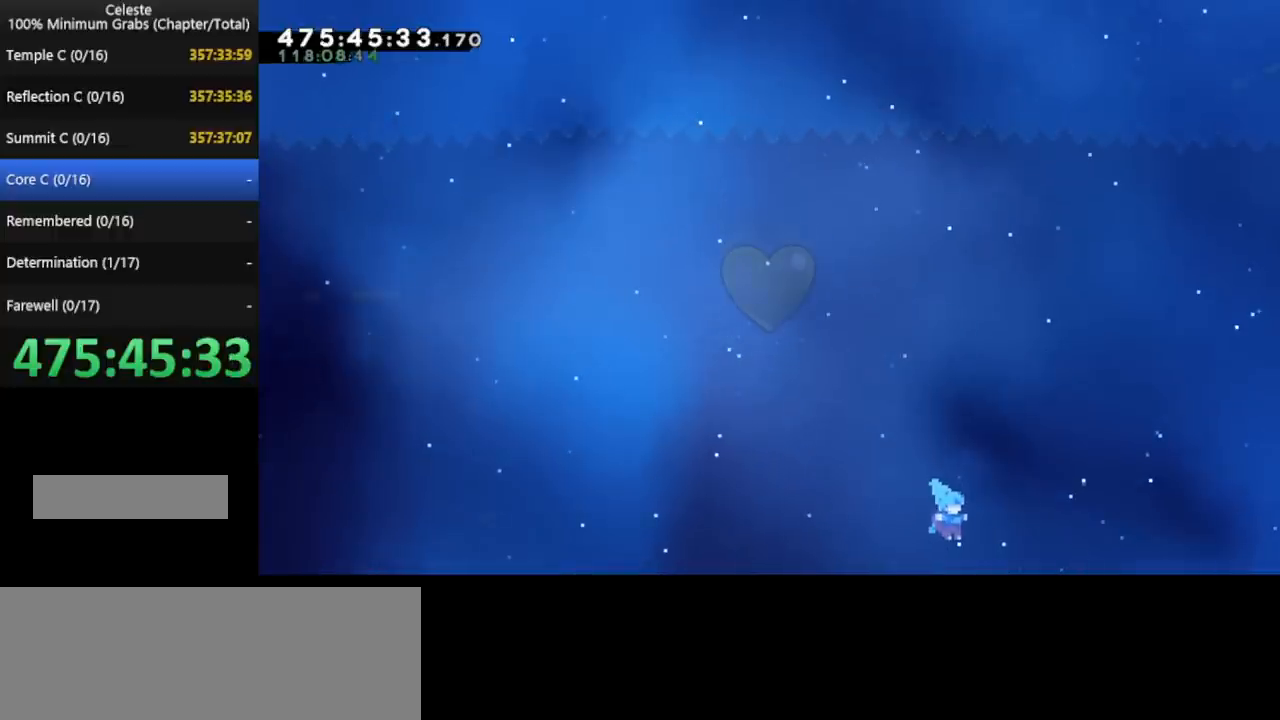
{"keys": [], "events": []}
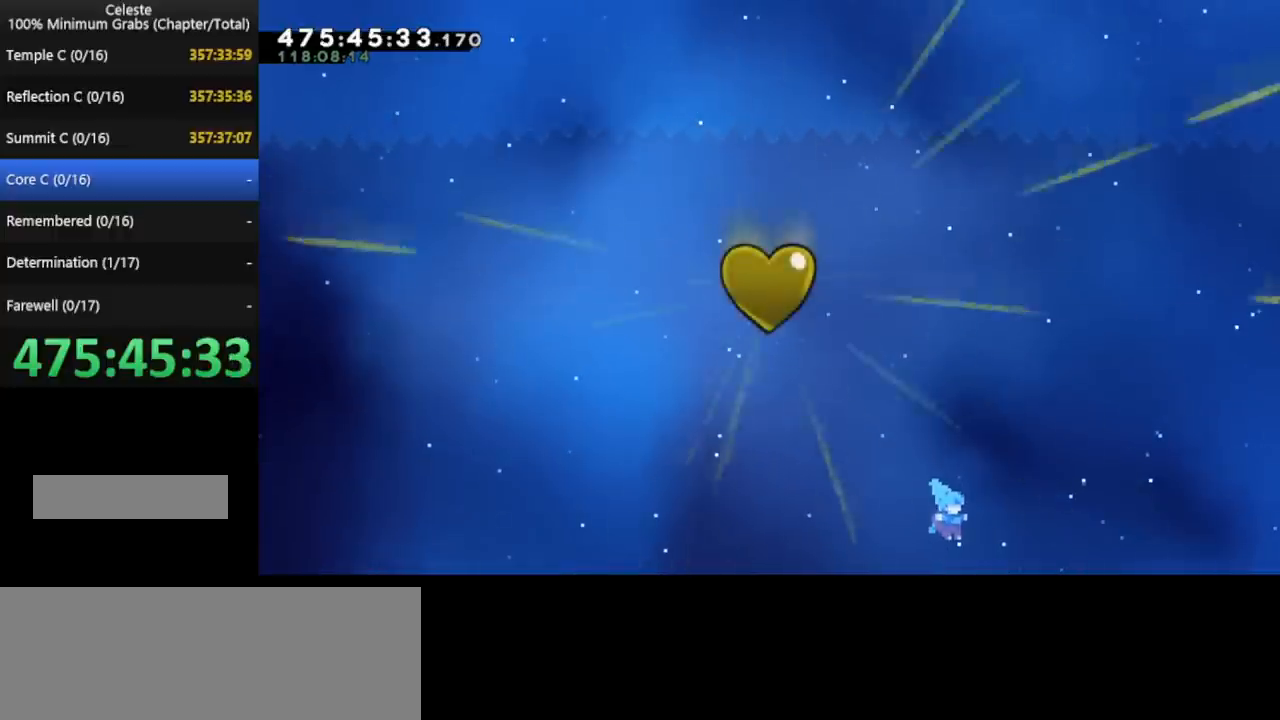
{"keys": ["down", "right"], "events": [[400, "down", "down"], [400, "right", "down"]]}
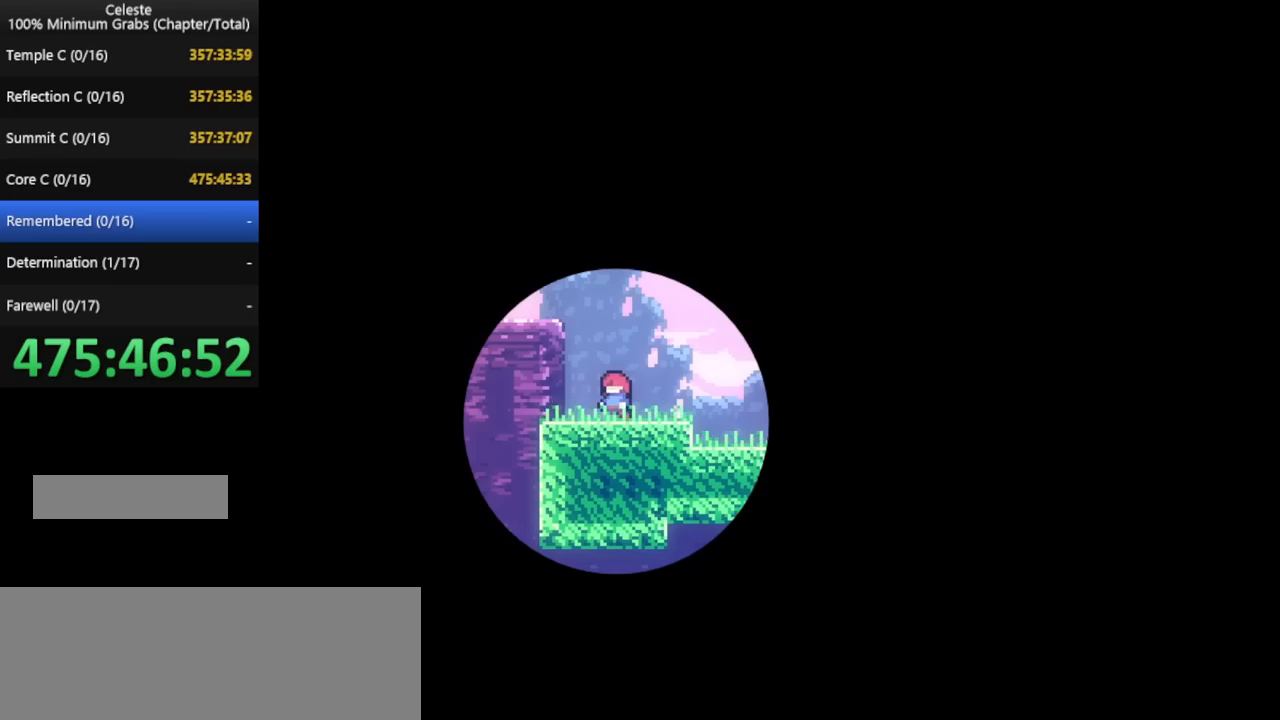
{"keys": ["down", "right"], "events": []}
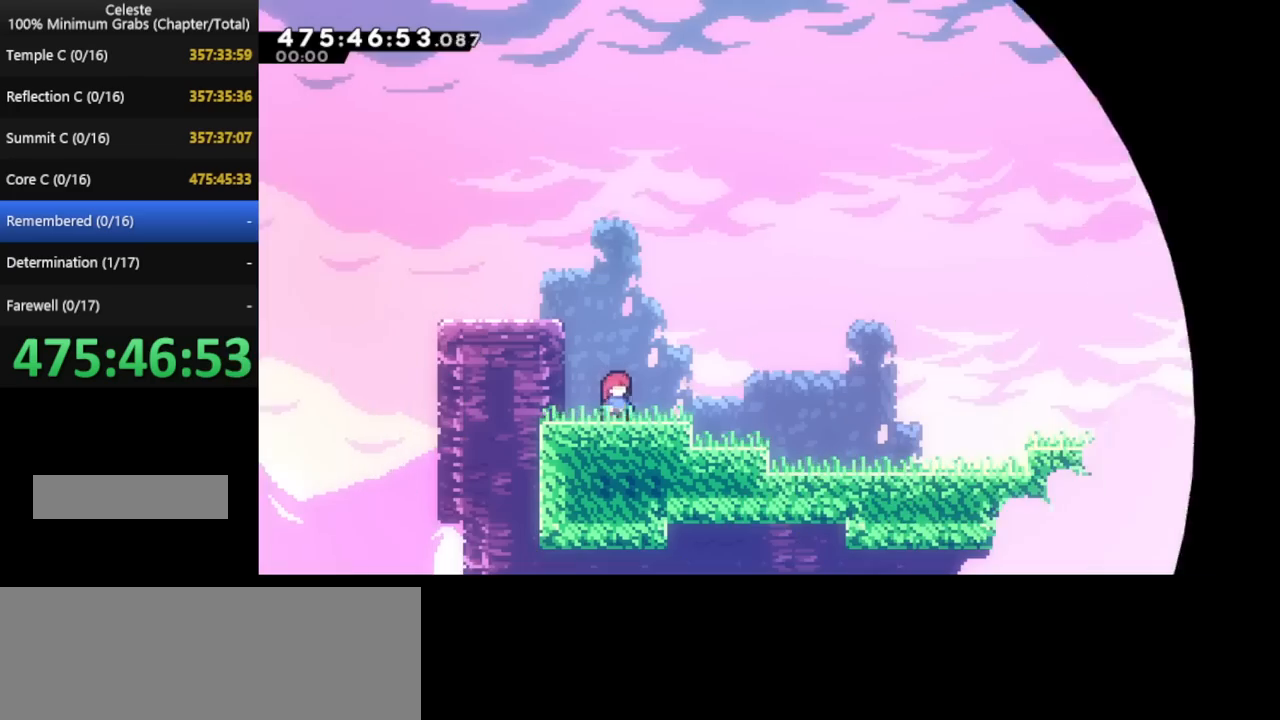
{"keys": ["down", "right"], "events": []}
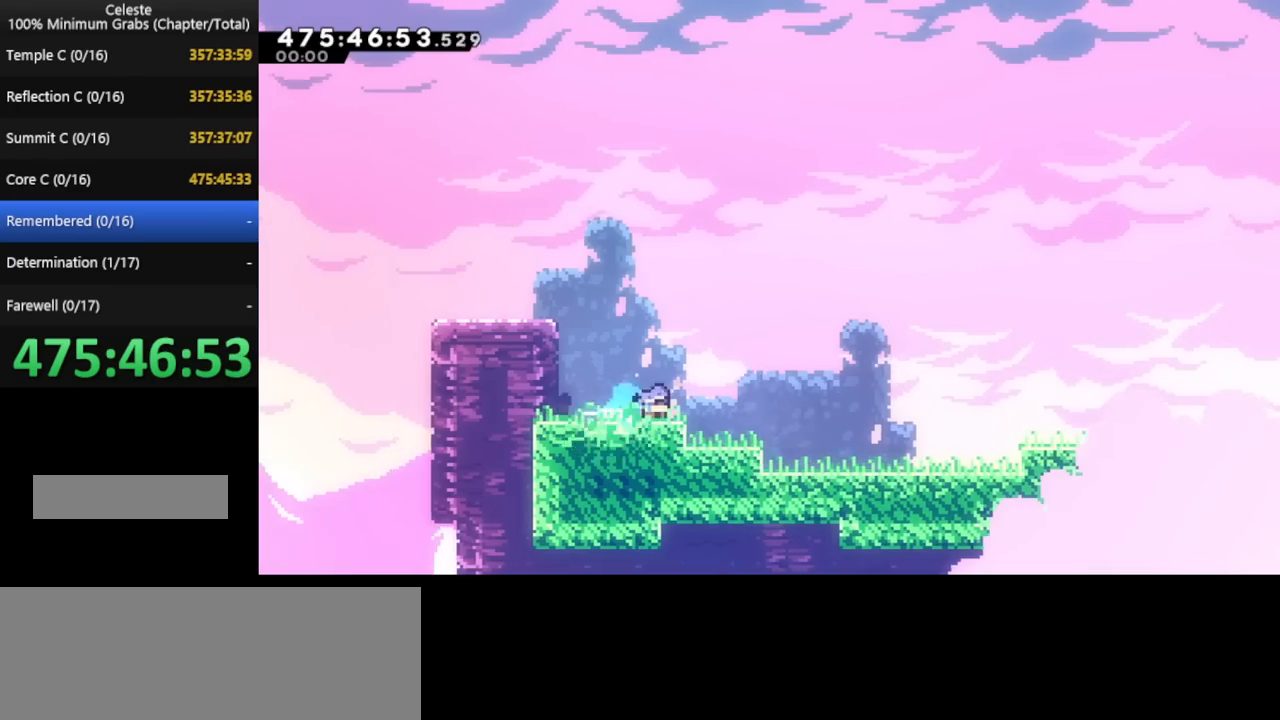
{"keys": ["down", "right"], "events": []}
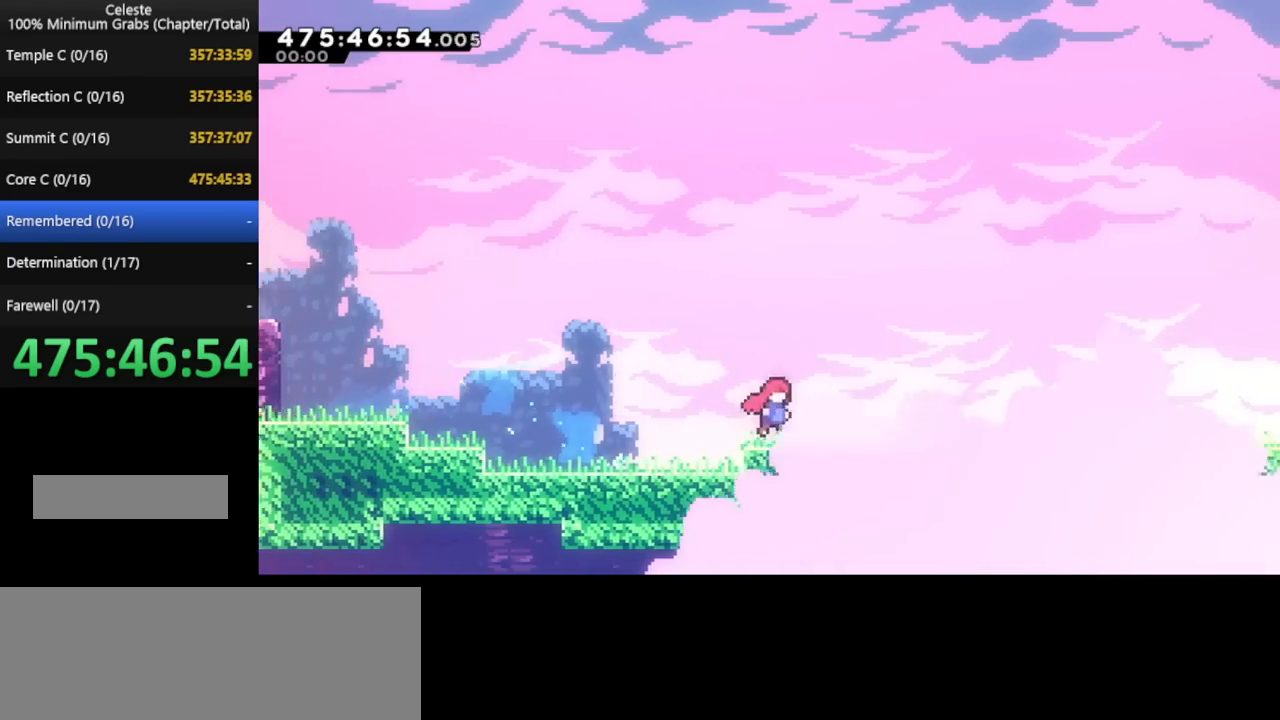
{"keys": ["down", "right"], "events": []}
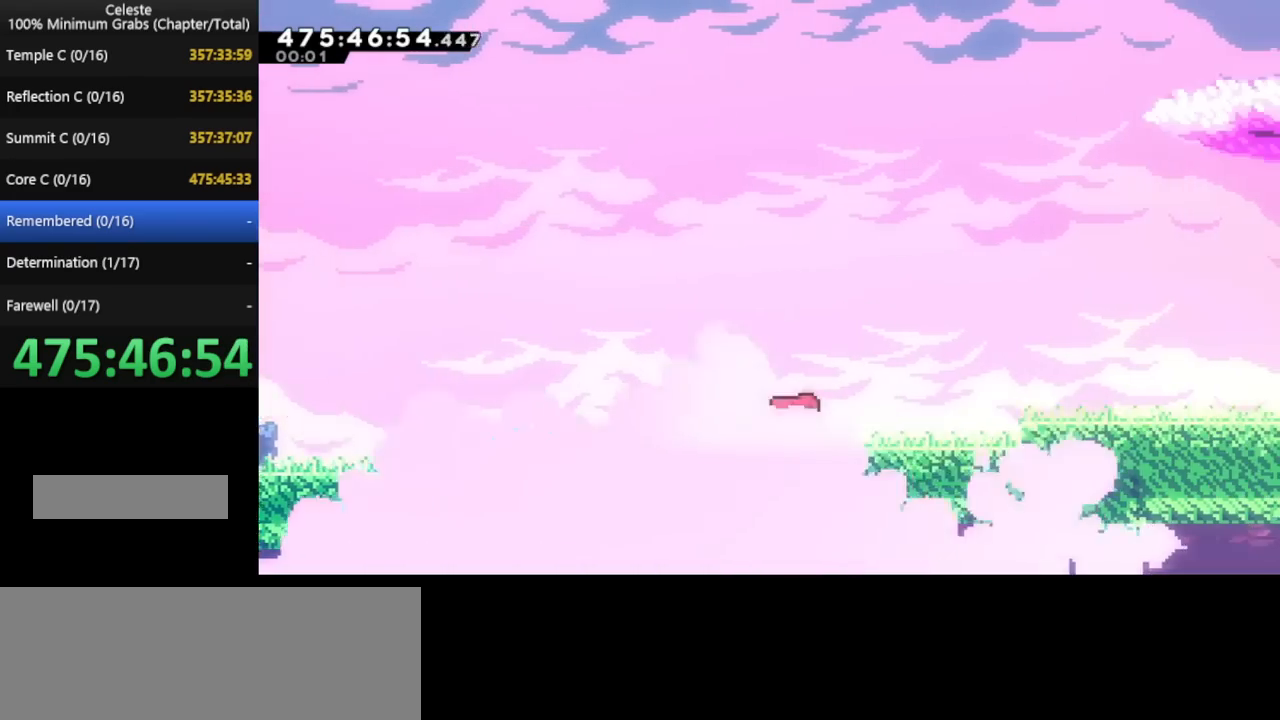
{"keys": ["right"], "events": [[480, "down", "up"]]}
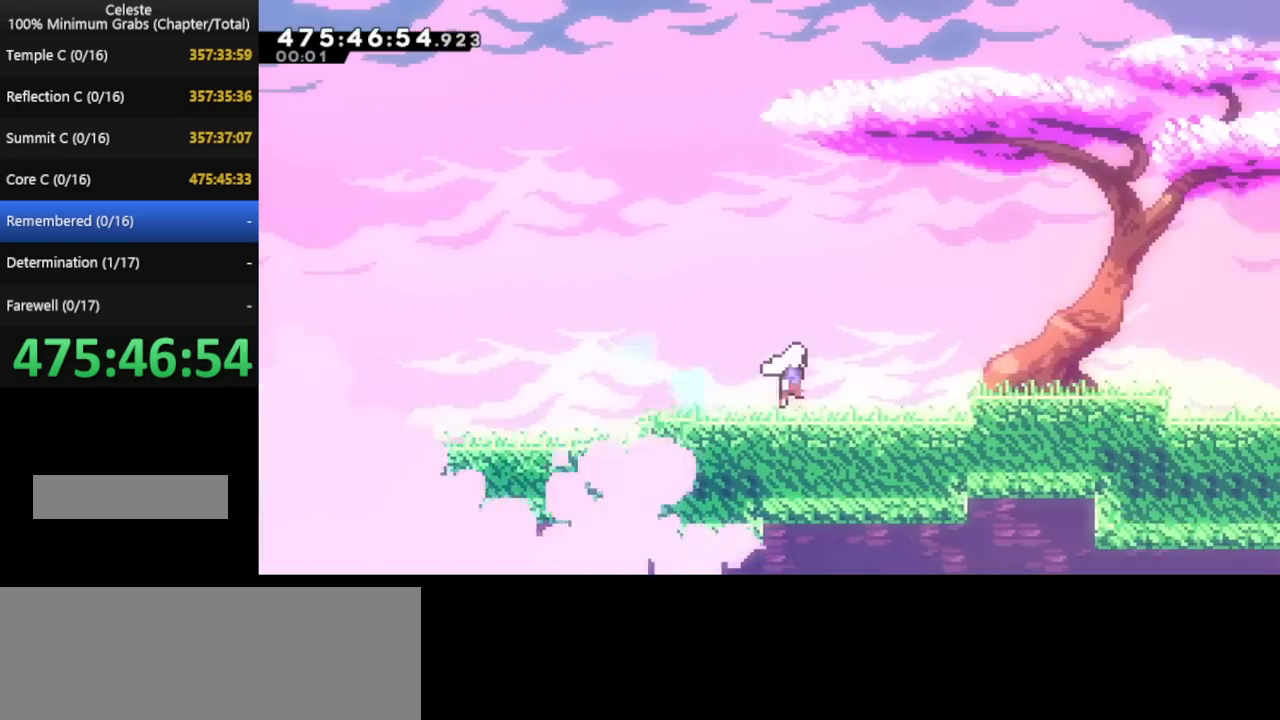
{"keys": ["down", "right"], "events": [[240, "down", "down"]]}
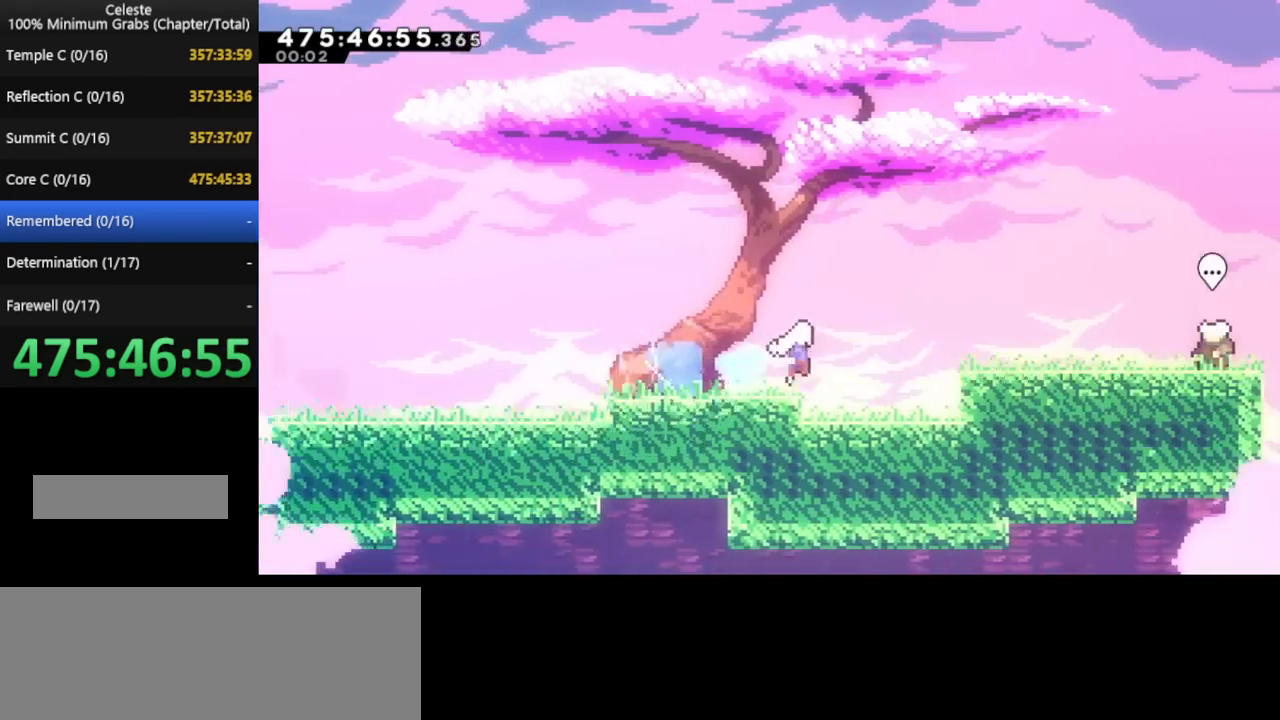
{"keys": ["pause"], "events": [[40, "down", "up"], [440, "right", "up"], [520, "pause", "down"]]}
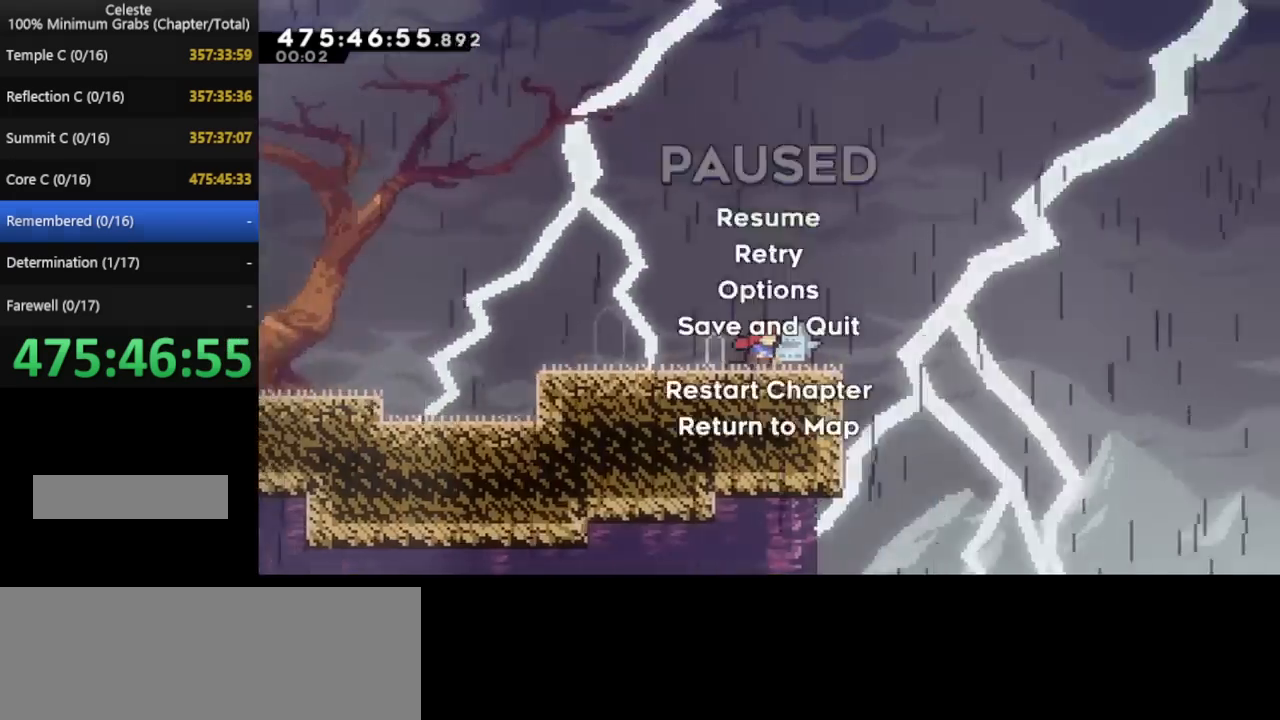
{"keys": ["pause", "t"], "events": [[80, "pause", "up"], [280, "t", "down"], [320, "pause", "down"]]}
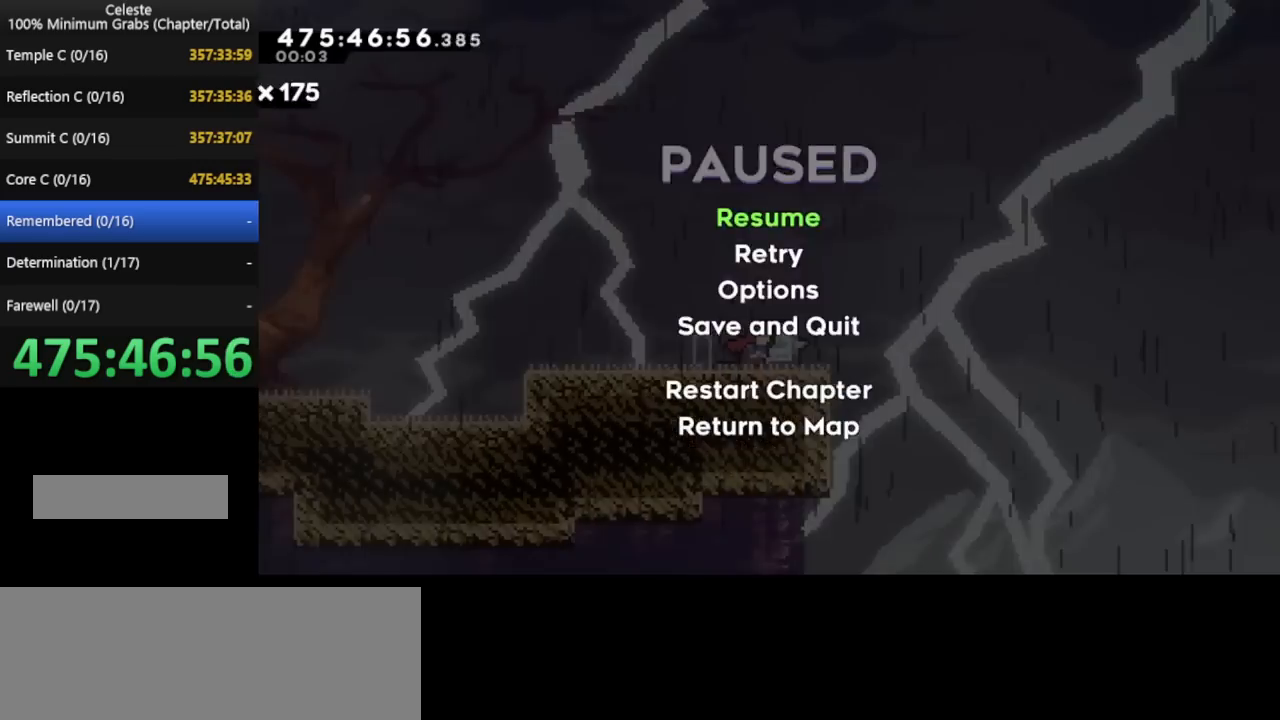
{"keys": [], "events": [[80, "pause", "up"], [120, "t", "up"], [200, "pause", "down"], [320, "pause", "up"]]}
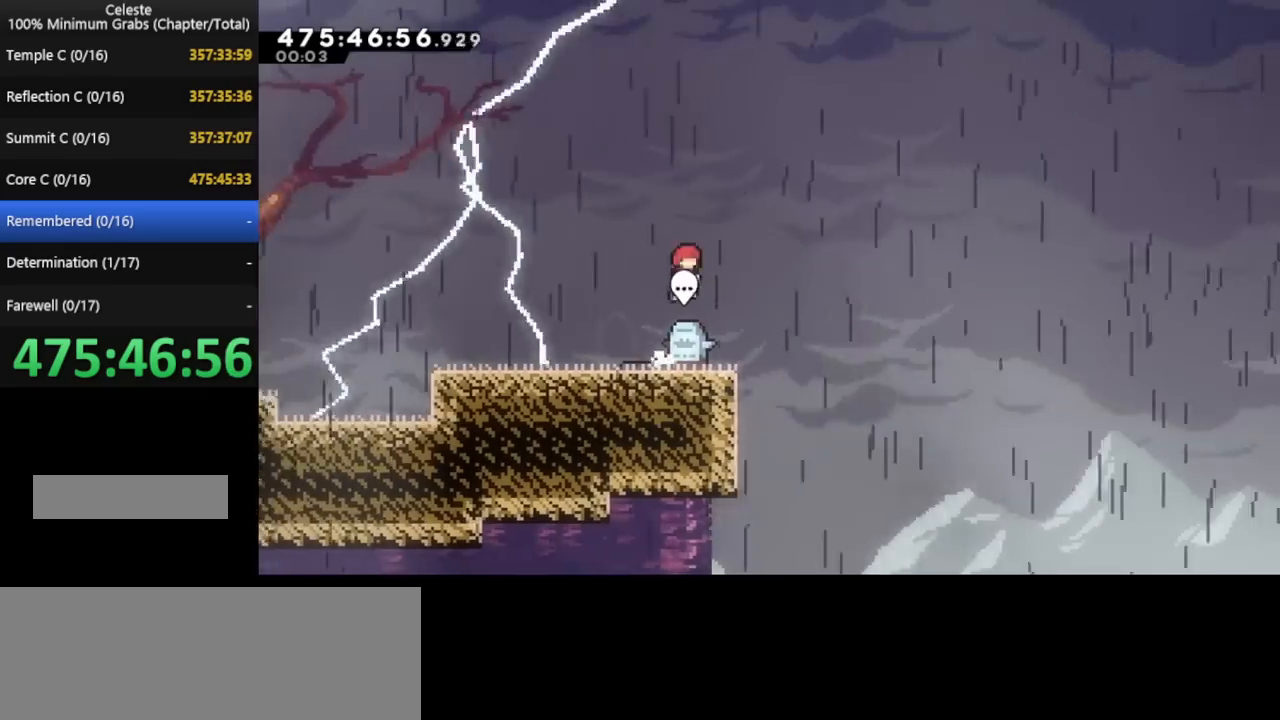
{"keys": [], "events": []}
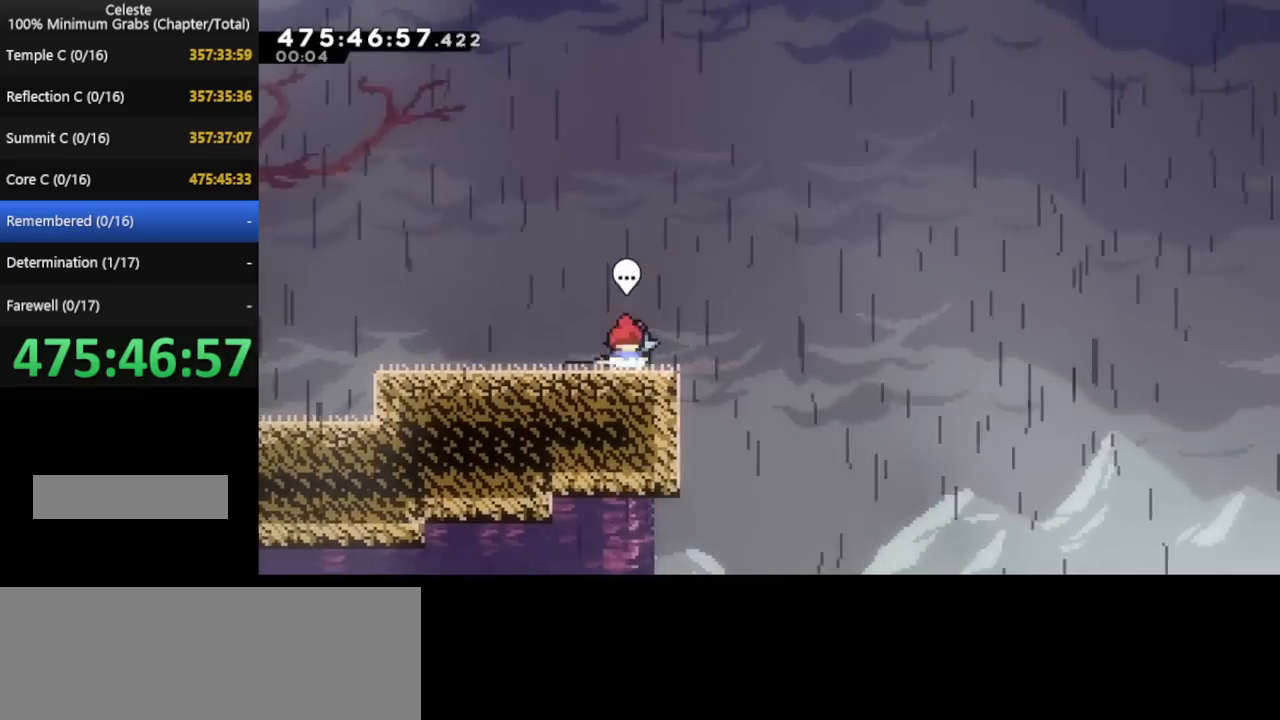
{"keys": ["left"], "events": [[480, "left", "down"]]}
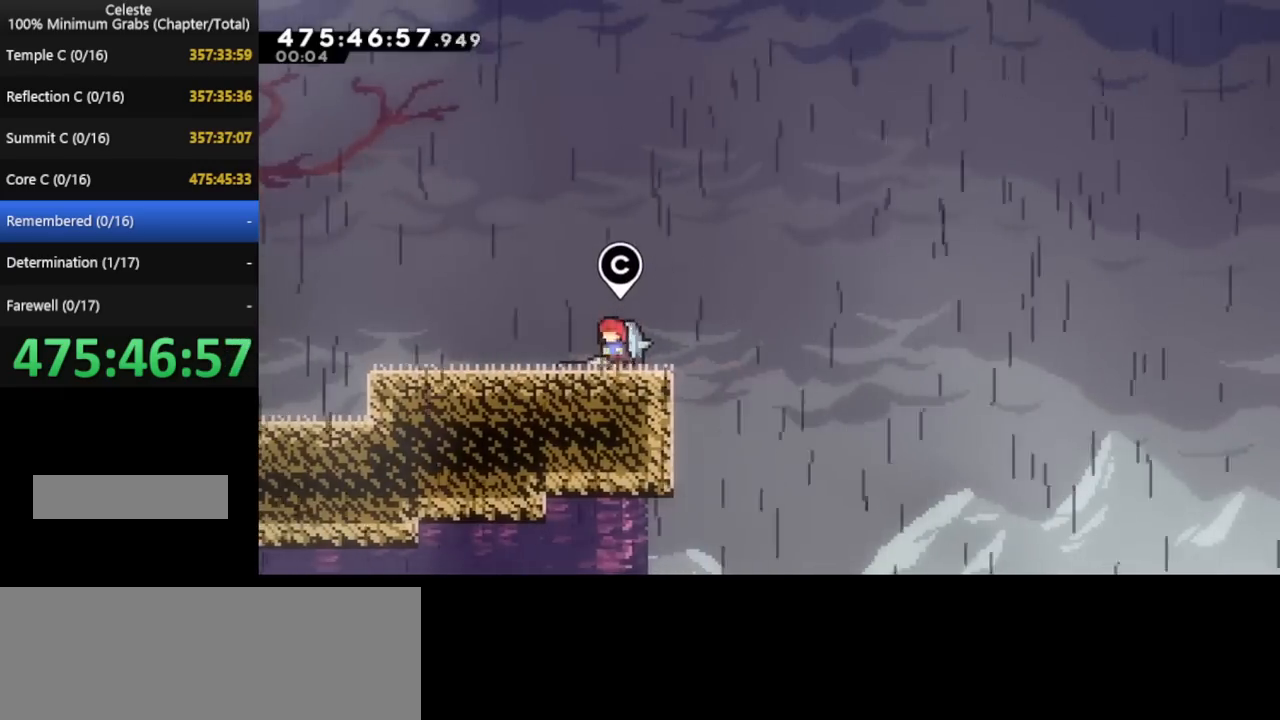
{"keys": [], "events": [[160, "left", "up"], [160, "right", "down"], [240, "right", "up"], [400, "pause", "down"], [480, "pause", "up"]]}
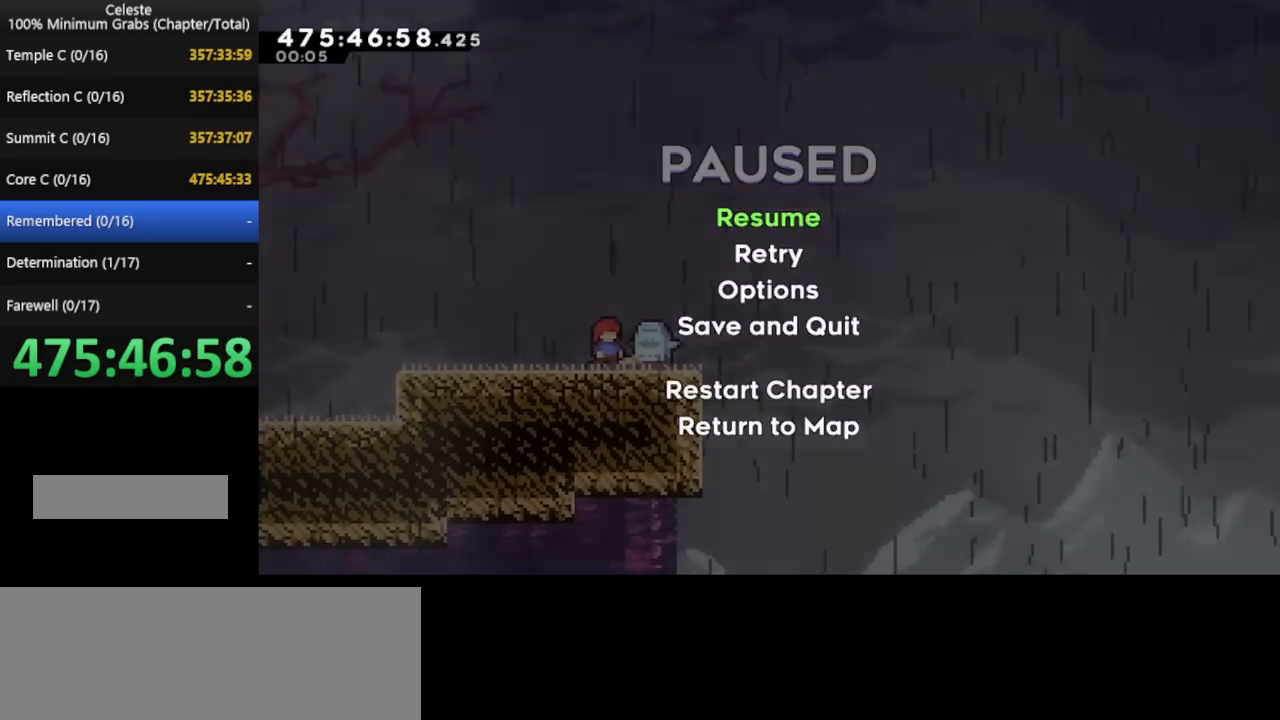
{"keys": [], "events": [[280, "t", "down"], [320, "pause", "down"], [520, "pause", "up"], [520, "t", "up"]]}
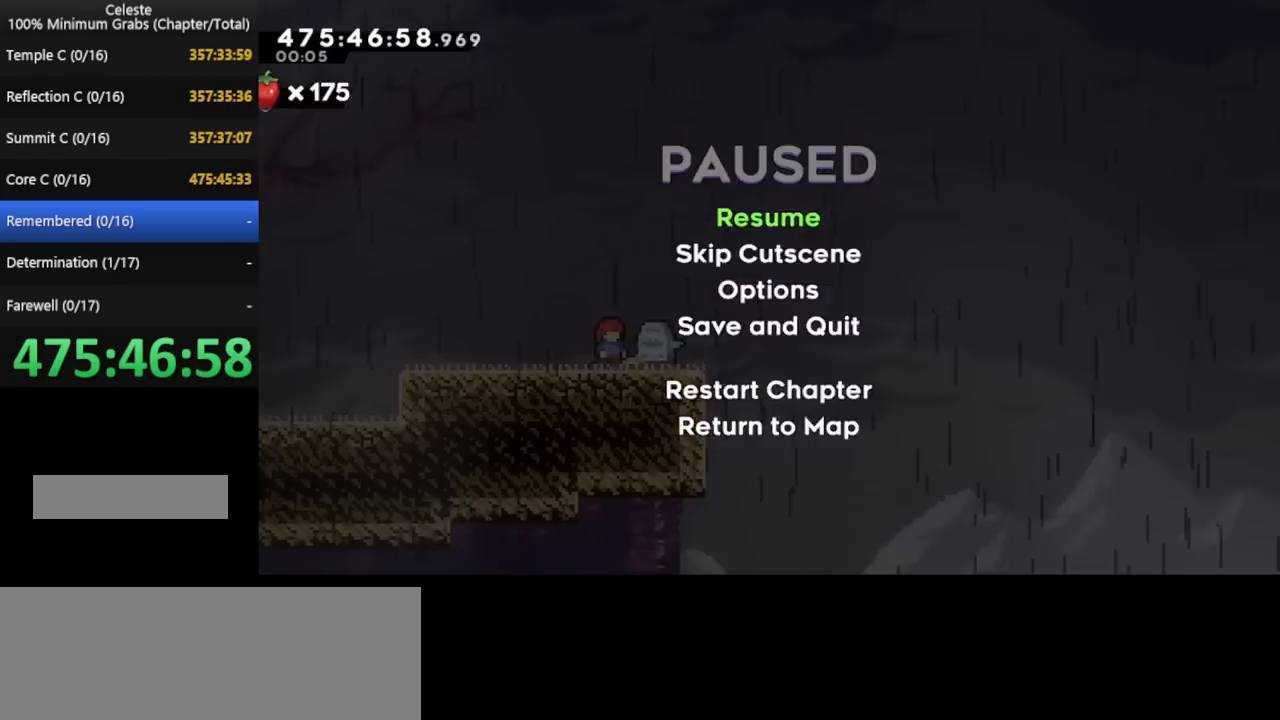
{"keys": [], "events": [[80, "pause", "down"], [280, "pause", "up"]]}